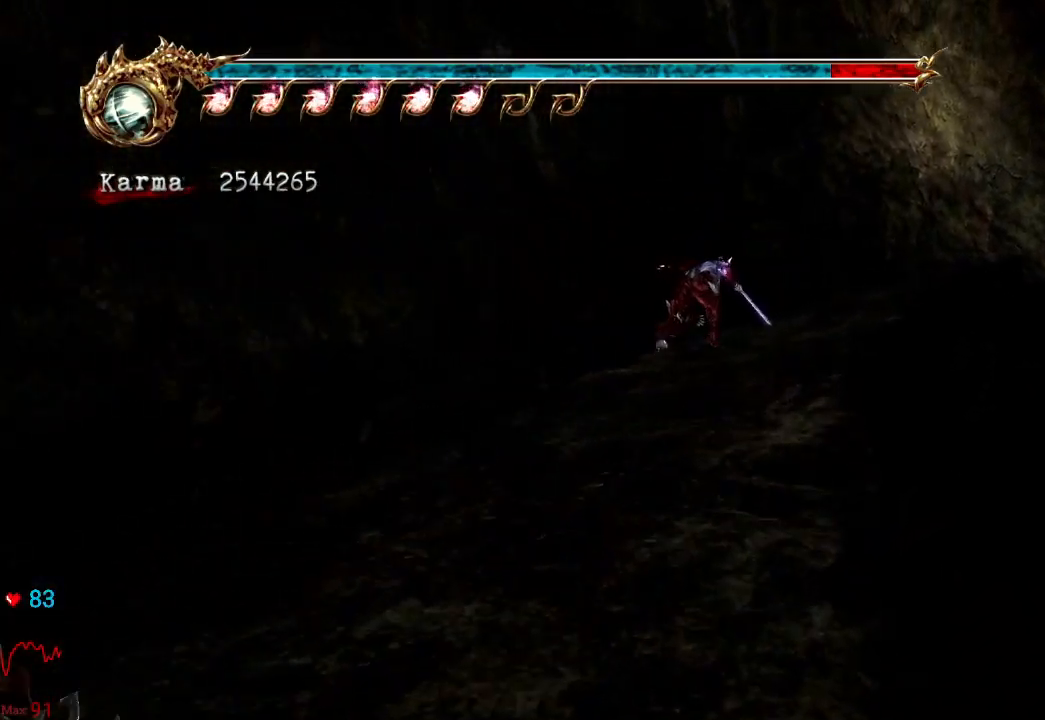
Gameplay with a controller (Xbox layout); each line is a JSON object with the inputs held at the frame after it. "events" lists button and stick changes between this image and that frame as [ms after this image, input, new state], when the widget could be followed in between. Not read: L3 R3.
{"buttons": ["L2"], "left_stick": "up", "right_stick": "center", "events": [[283, "L2", "up"], [500, "L2", "down"]]}
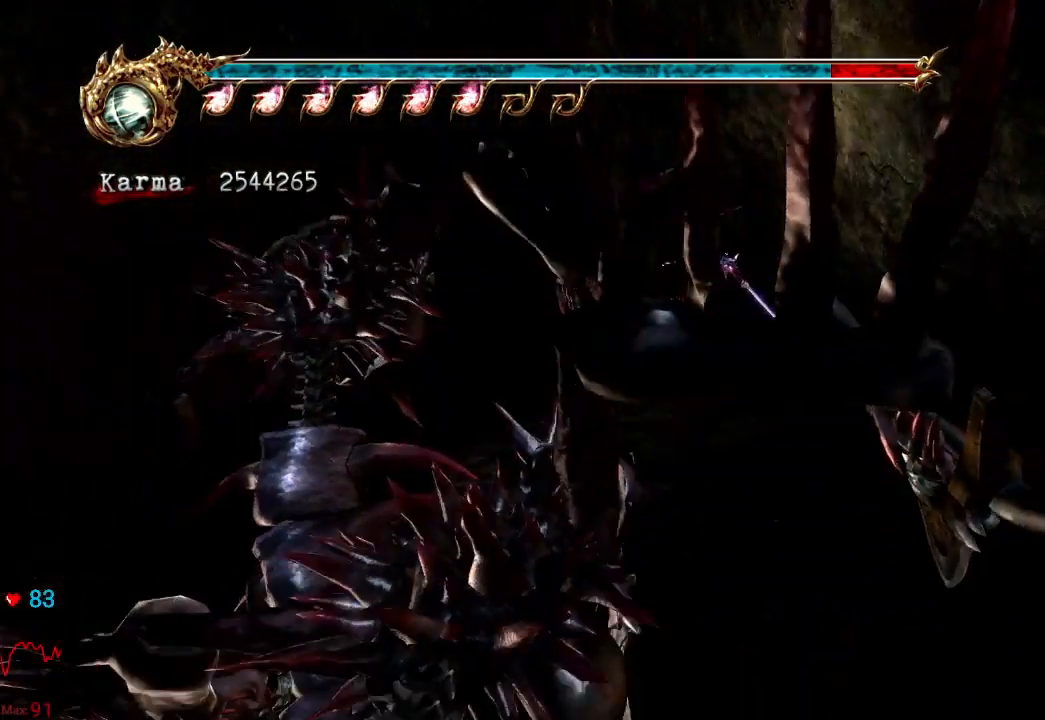
{"buttons": ["L2"], "left_stick": "up", "right_stick": "center", "events": [[183, "A", "down"], [483, "A", "up"]]}
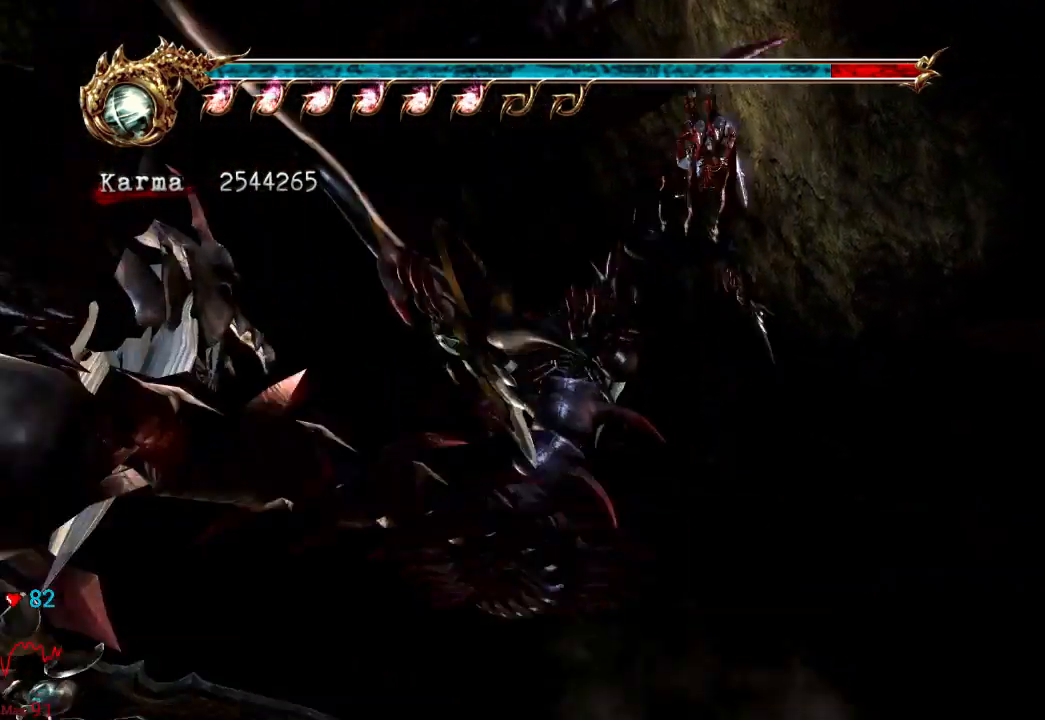
{"buttons": [], "left_stick": "up-right", "right_stick": "center", "events": [[250, "A", "down"], [267, "left_stick", "up-right"], [350, "L2", "up"], [400, "A", "up"]]}
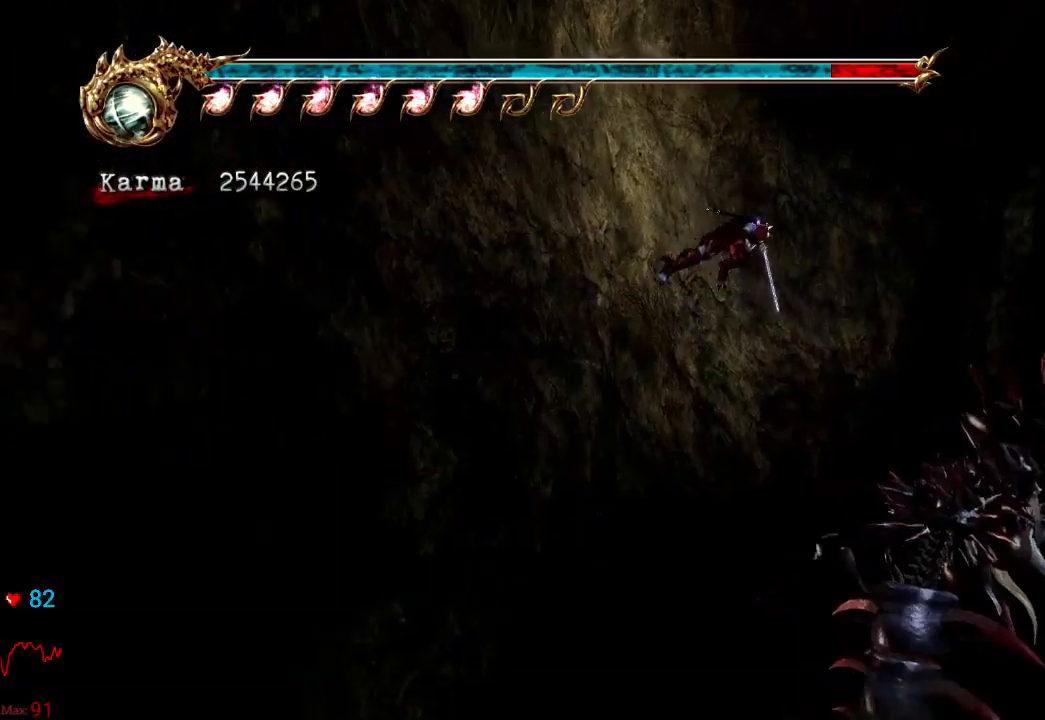
{"buttons": [], "left_stick": "up-right", "right_stick": "center", "events": [[150, "Y", "down"], [300, "Y", "up"], [317, "left_stick", "center"], [483, "left_stick", "up-right"]]}
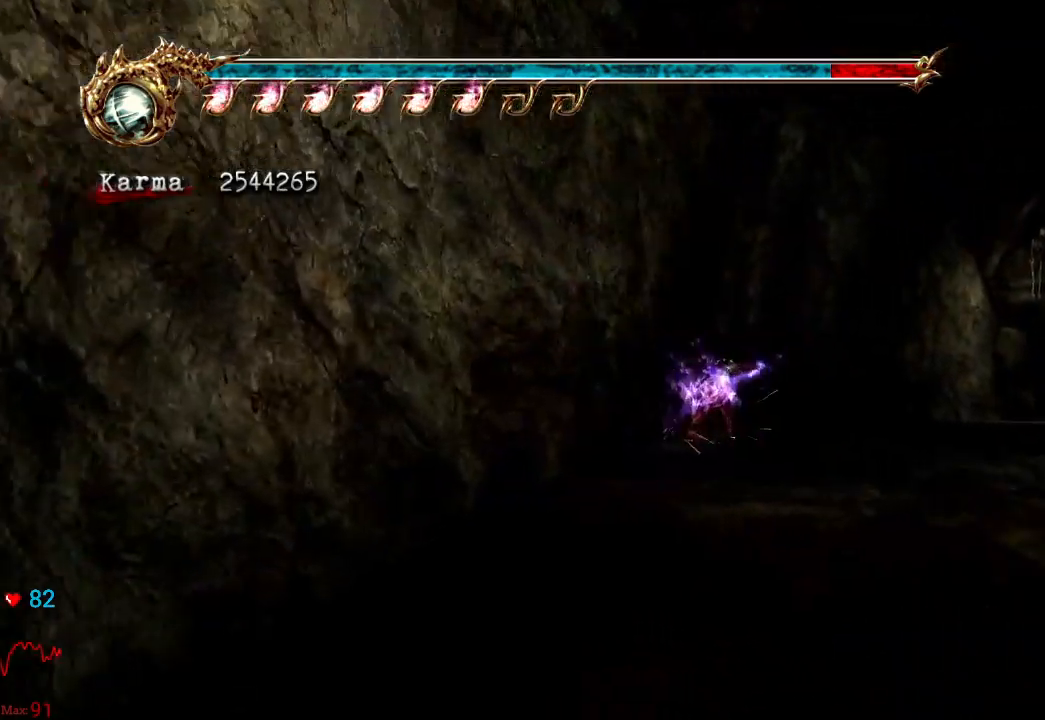
{"buttons": ["A", "L2"], "left_stick": "up-right", "right_stick": "center", "events": [[283, "L2", "down"], [450, "A", "down"]]}
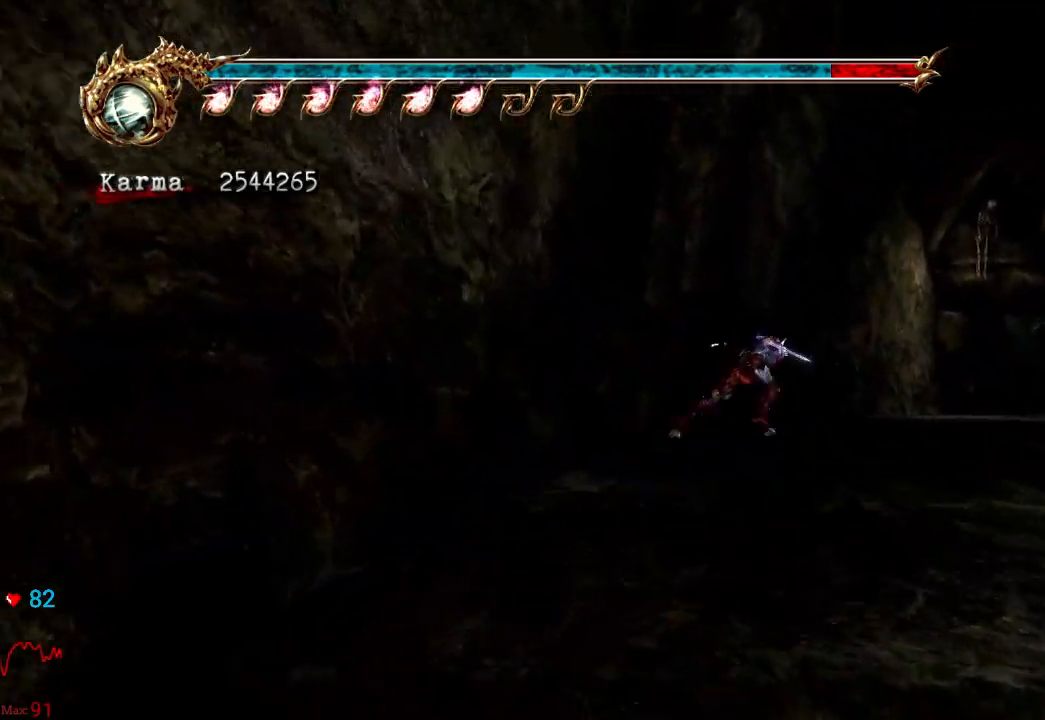
{"buttons": [], "left_stick": "center", "right_stick": "center", "events": [[117, "A", "up"], [183, "L2", "up"], [383, "left_stick", "center"]]}
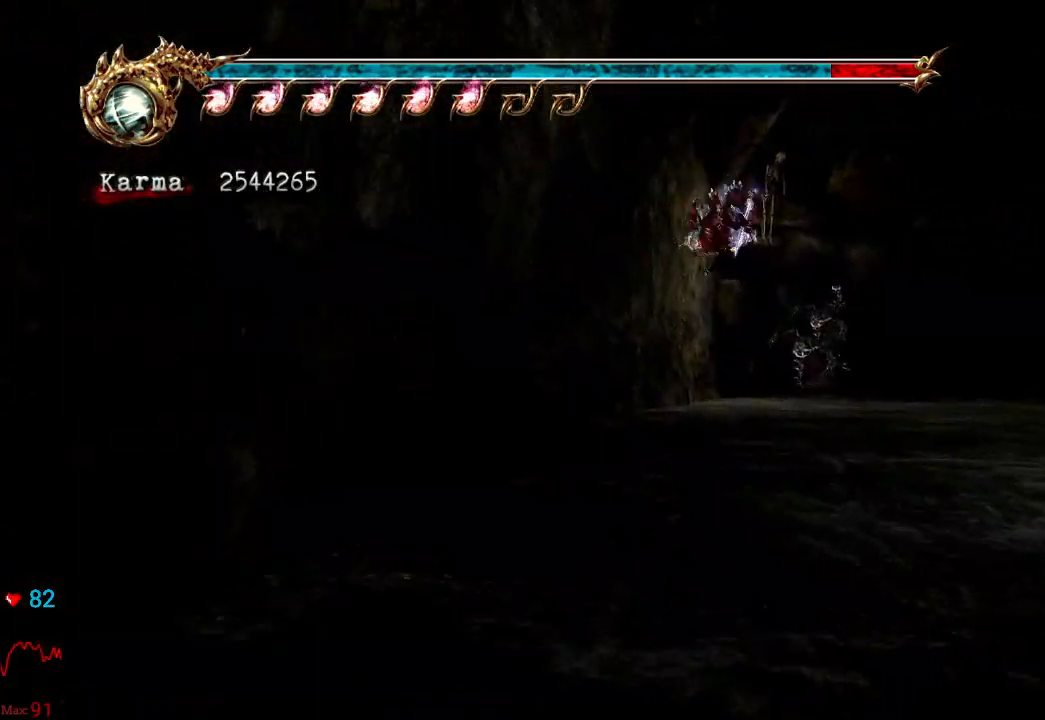
{"buttons": [], "left_stick": "up", "right_stick": "center", "events": [[83, "left_stick", "up"], [183, "A", "down"], [317, "A", "up"]]}
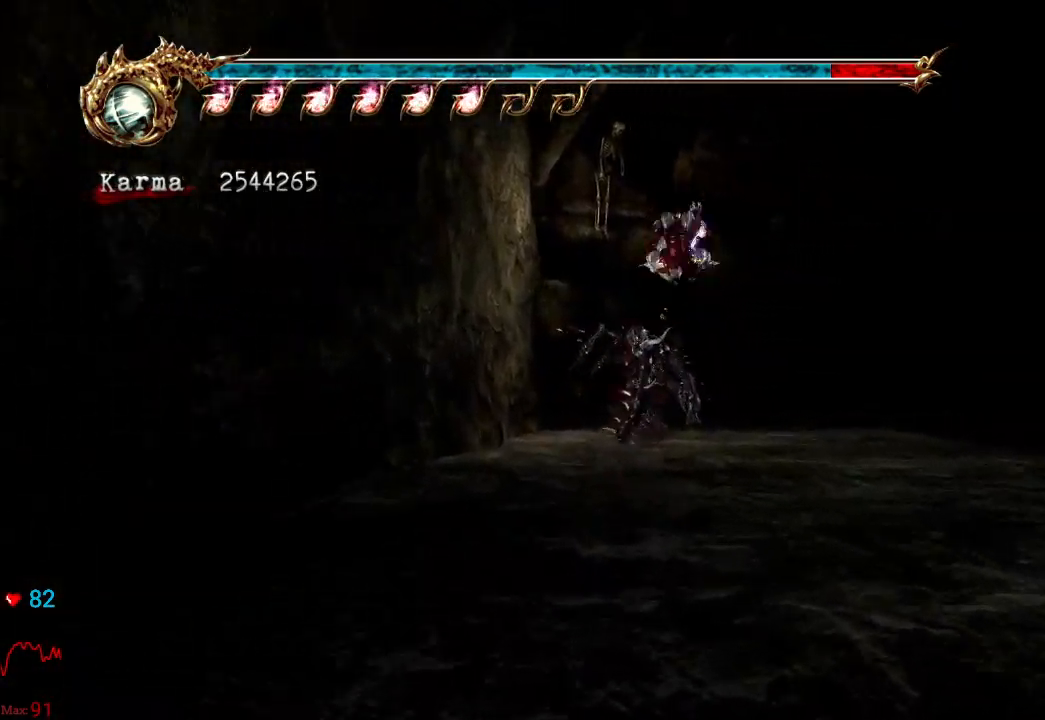
{"buttons": [], "left_stick": "up", "right_stick": "center"}
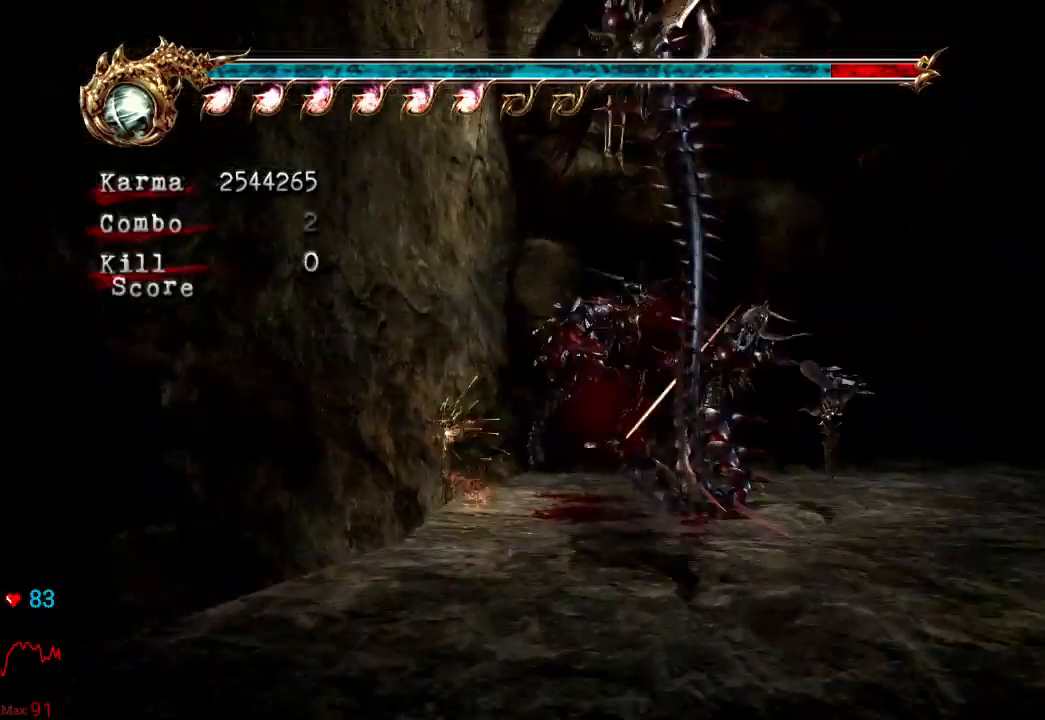
{"buttons": ["L2"], "left_stick": "up", "right_stick": "center", "events": [[333, "L2", "down"]]}
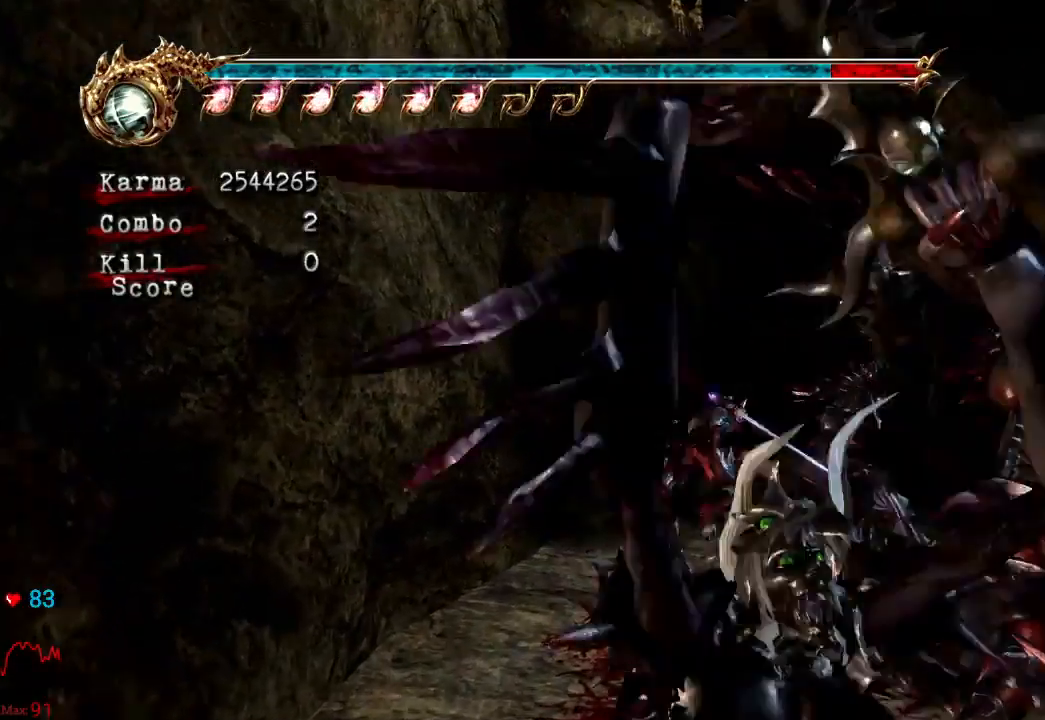
{"buttons": [], "left_stick": "up", "right_stick": "center", "events": [[17, "A", "down"], [217, "A", "up"], [433, "L2", "up"]]}
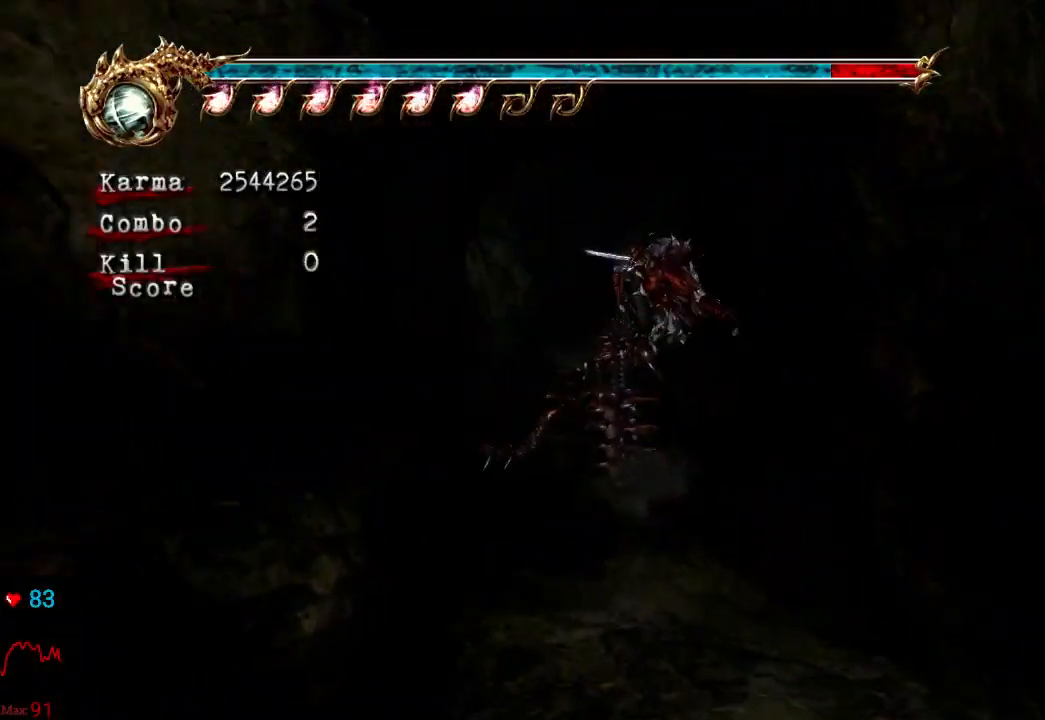
{"buttons": [], "left_stick": "up", "right_stick": "center", "events": [[150, "L2", "down"], [300, "L2", "up"]]}
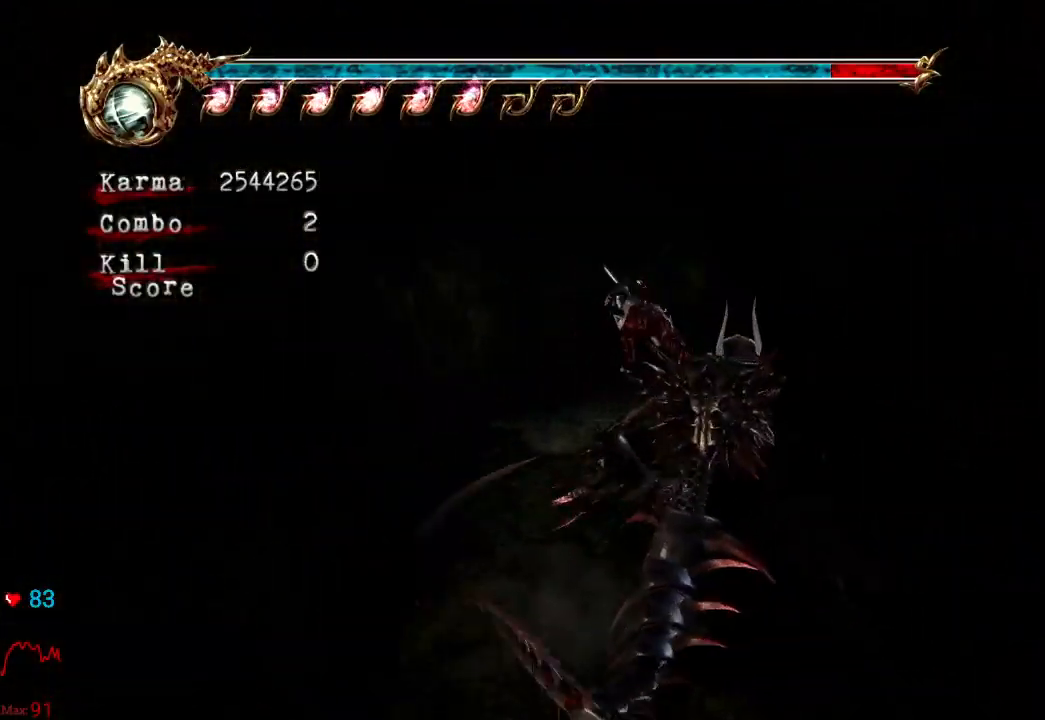
{"buttons": ["L2"], "left_stick": "up-right", "right_stick": "center", "events": [[83, "left_stick", "up-right"], [133, "L2", "down"], [283, "A", "down"], [433, "A", "up"]]}
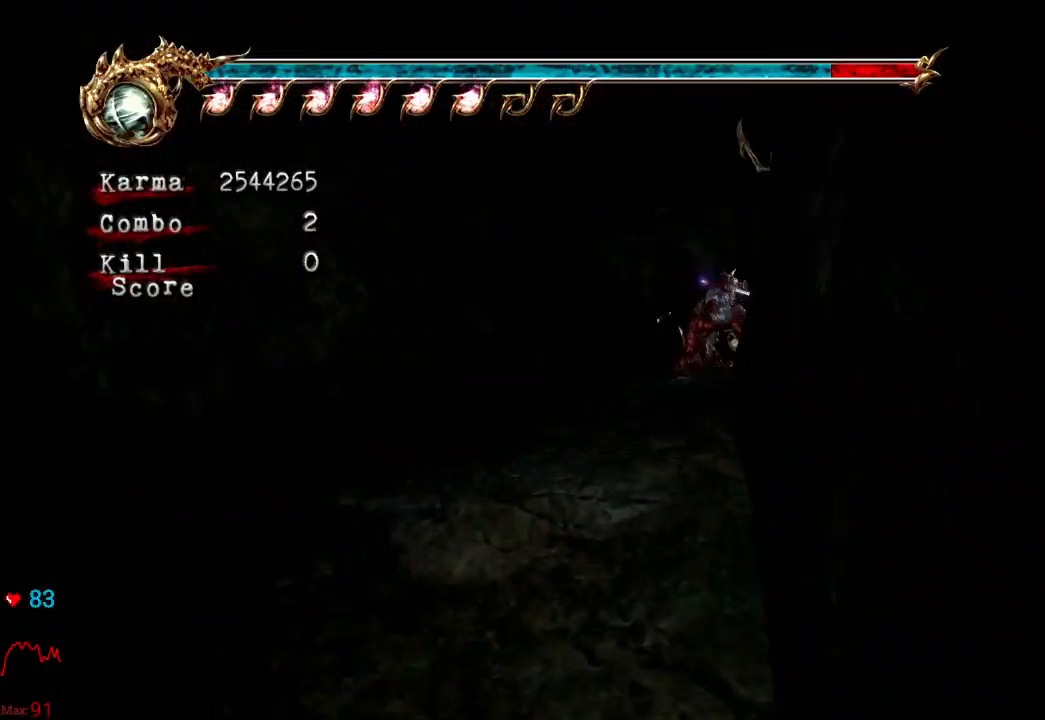
{"buttons": [], "left_stick": "up-right", "right_stick": "center"}
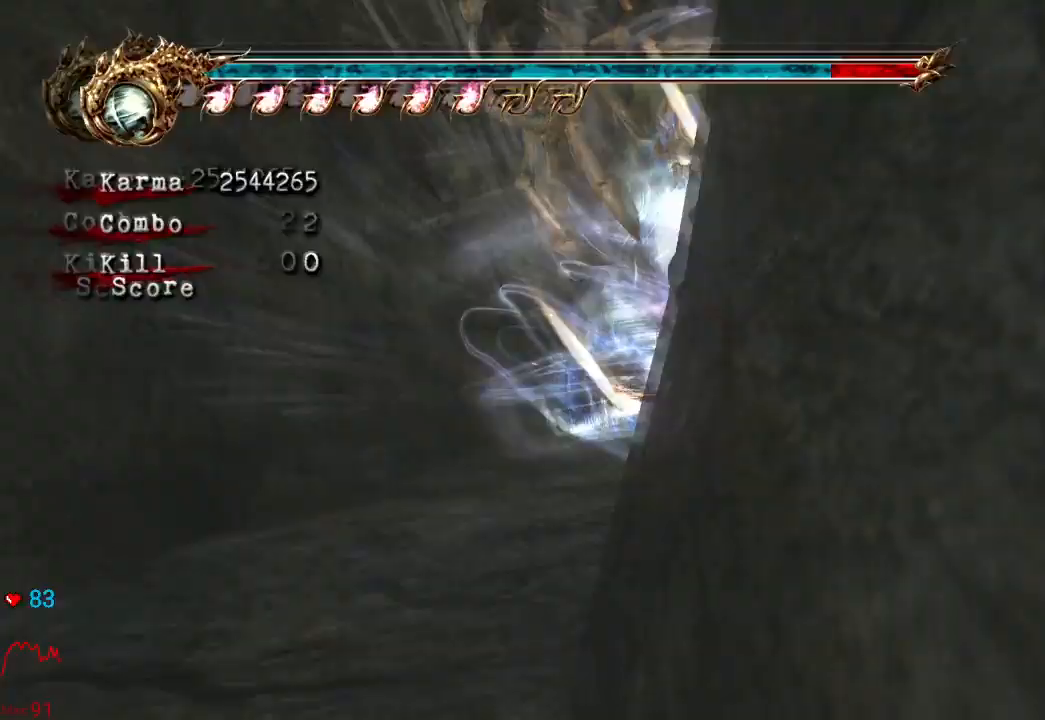
{"buttons": ["L2"], "left_stick": "up-right", "right_stick": "center", "events": [[450, "L2", "down"]]}
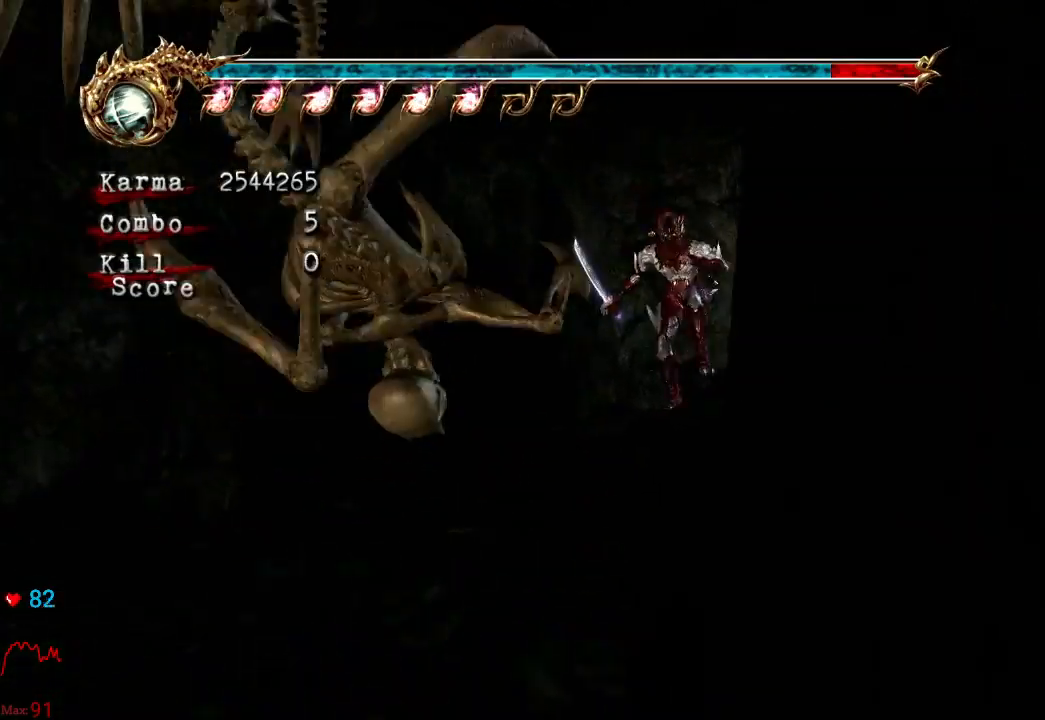
{"buttons": ["L2"], "left_stick": "up-right", "right_stick": "center", "events": [[150, "A", "down"], [417, "A", "up"]]}
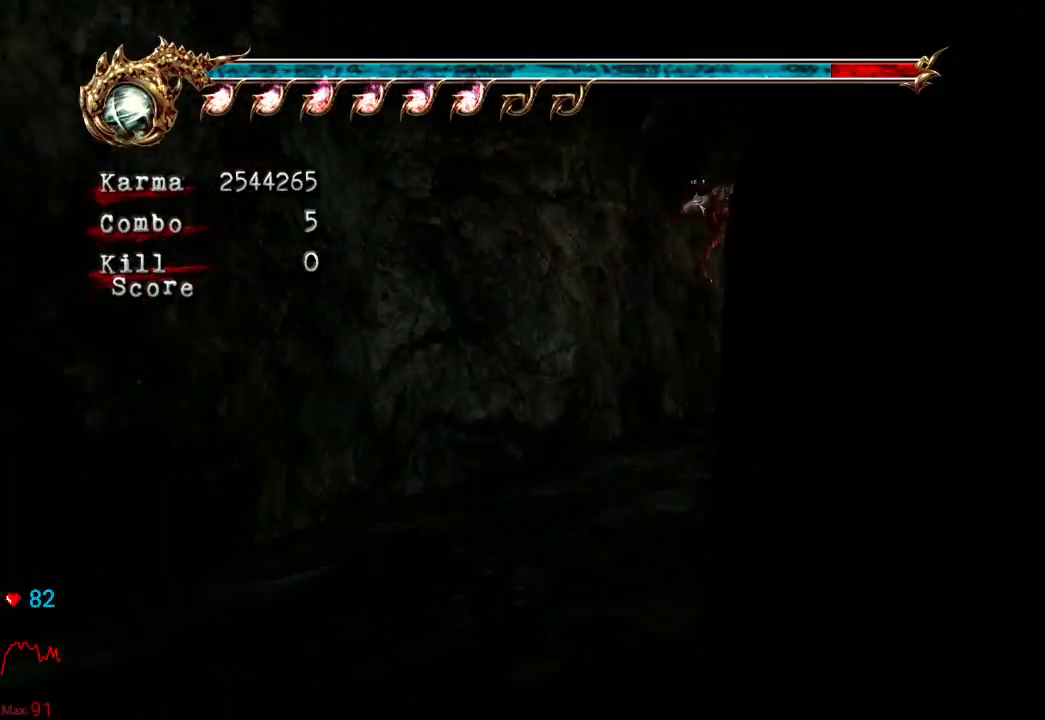
{"buttons": [], "left_stick": "up", "right_stick": "center", "events": [[33, "L2", "up"], [217, "left_stick", "up"], [250, "L2", "down"], [467, "L2", "up"]]}
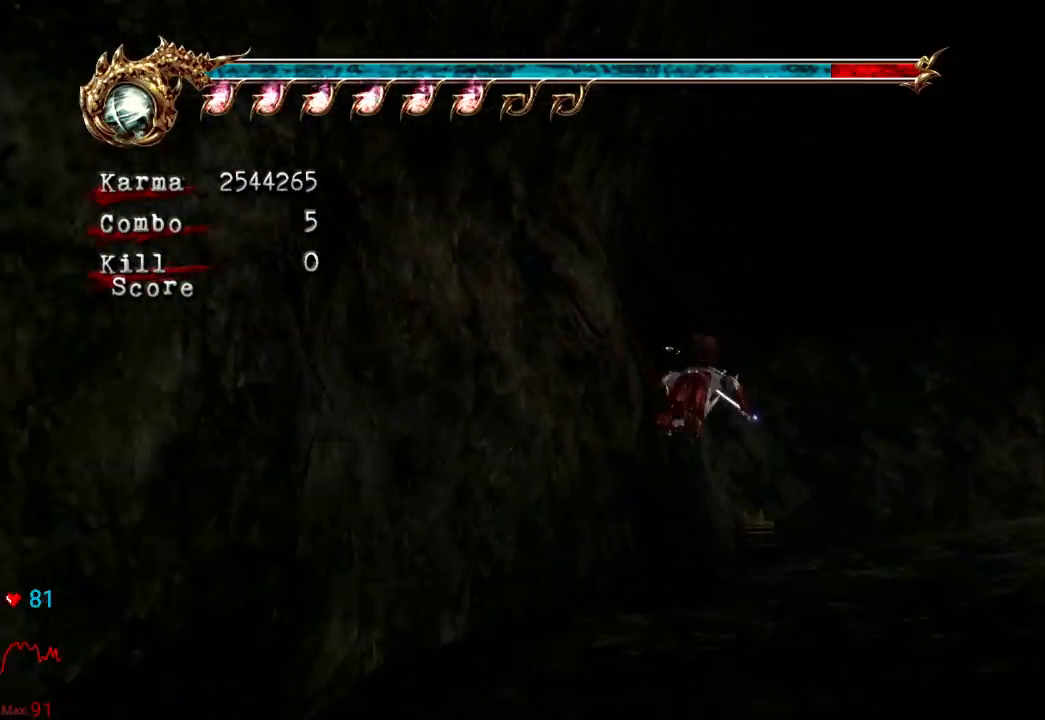
{"buttons": [], "left_stick": "up-left", "right_stick": "center", "events": [[100, "left_stick", "up-left"], [217, "right_stick", "right"], [450, "right_stick", "center"]]}
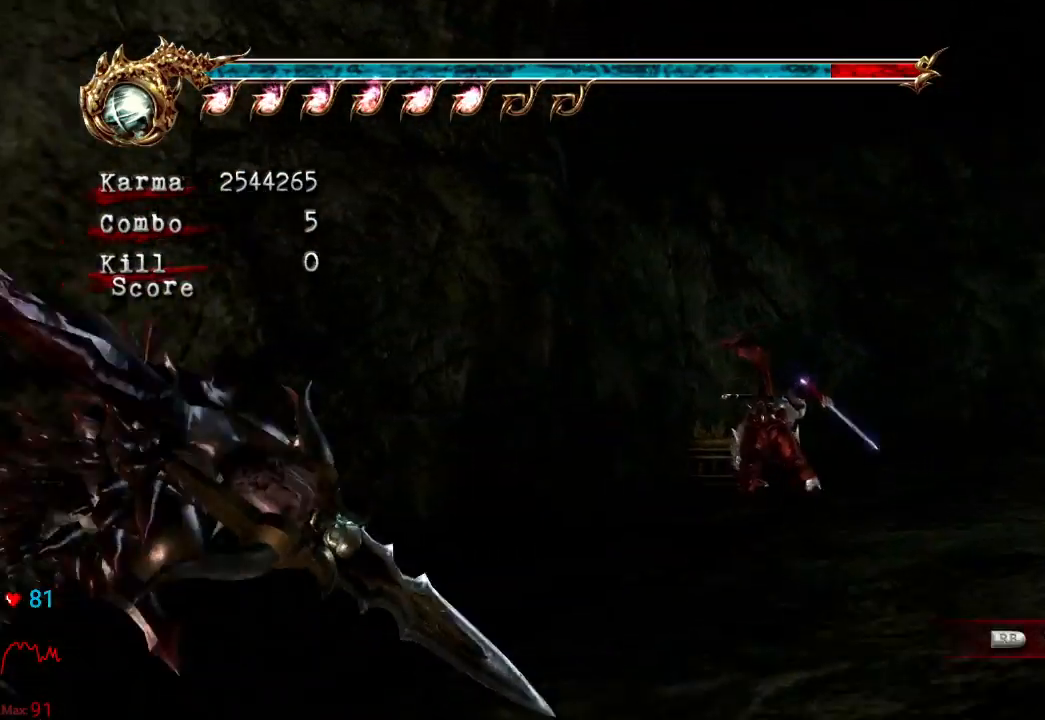
{"buttons": [], "left_stick": "center", "right_stick": "center", "events": [[67, "R1", "down"], [150, "R1", "up"], [233, "R1", "down"], [233, "left_stick", "up-right"], [283, "left_stick", "center"], [317, "R1", "up"]]}
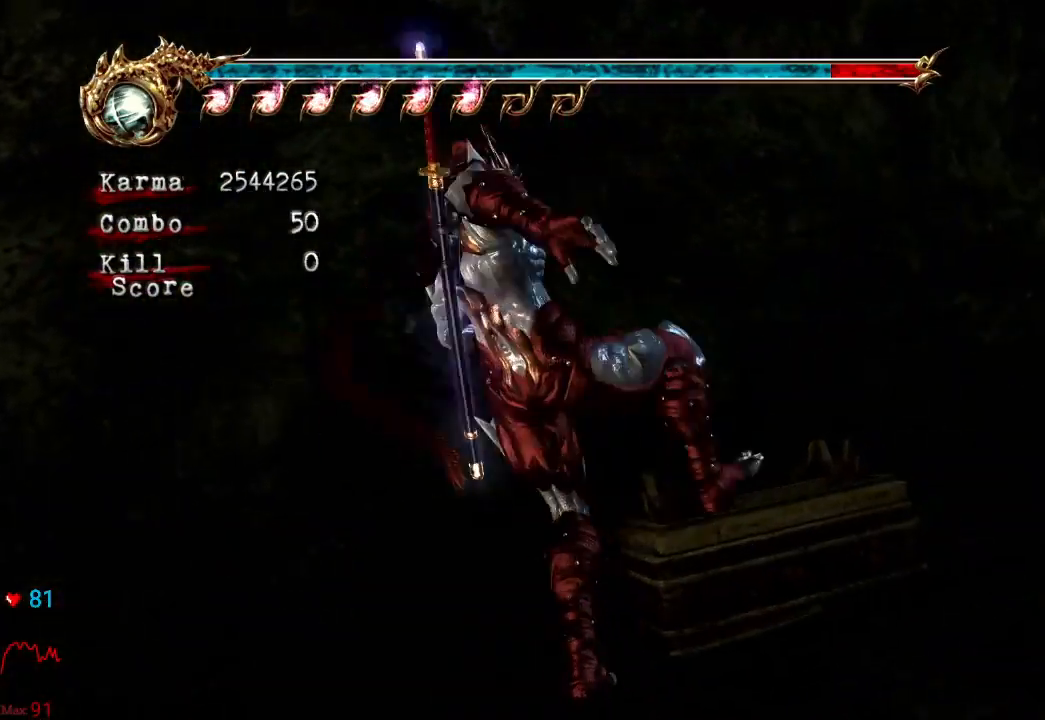
{"buttons": [], "left_stick": "right", "right_stick": "center", "events": [[300, "left_stick", "right"]]}
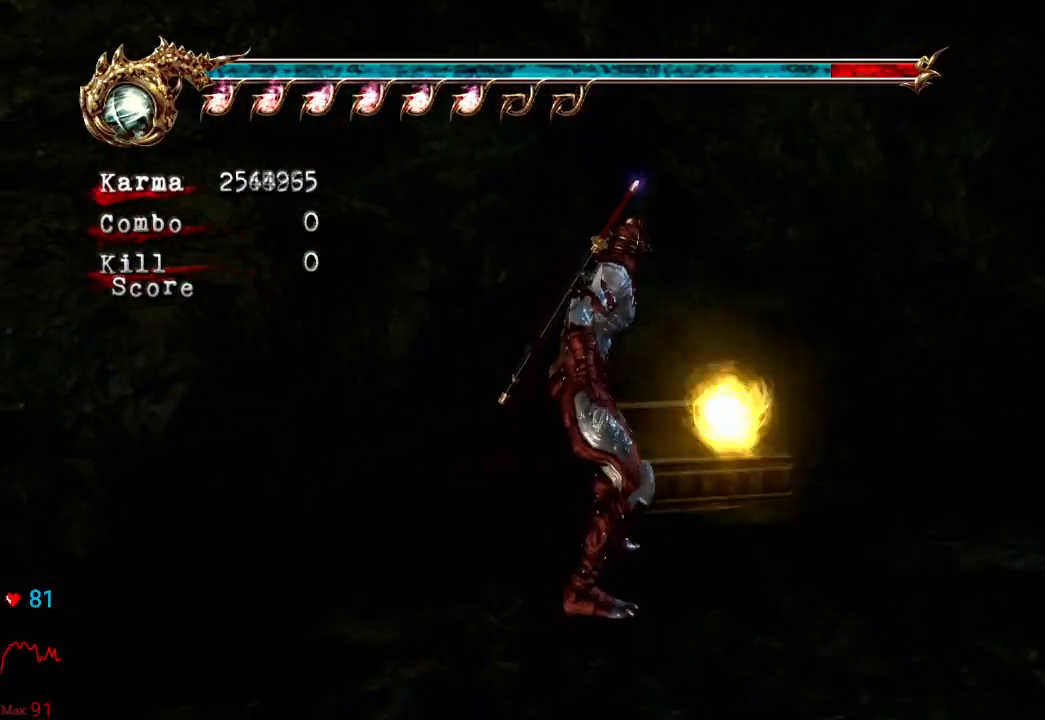
{"buttons": [], "left_stick": "right", "right_stick": "center", "events": [[133, "A", "down"], [233, "A", "up"], [283, "A", "down"], [383, "A", "up"]]}
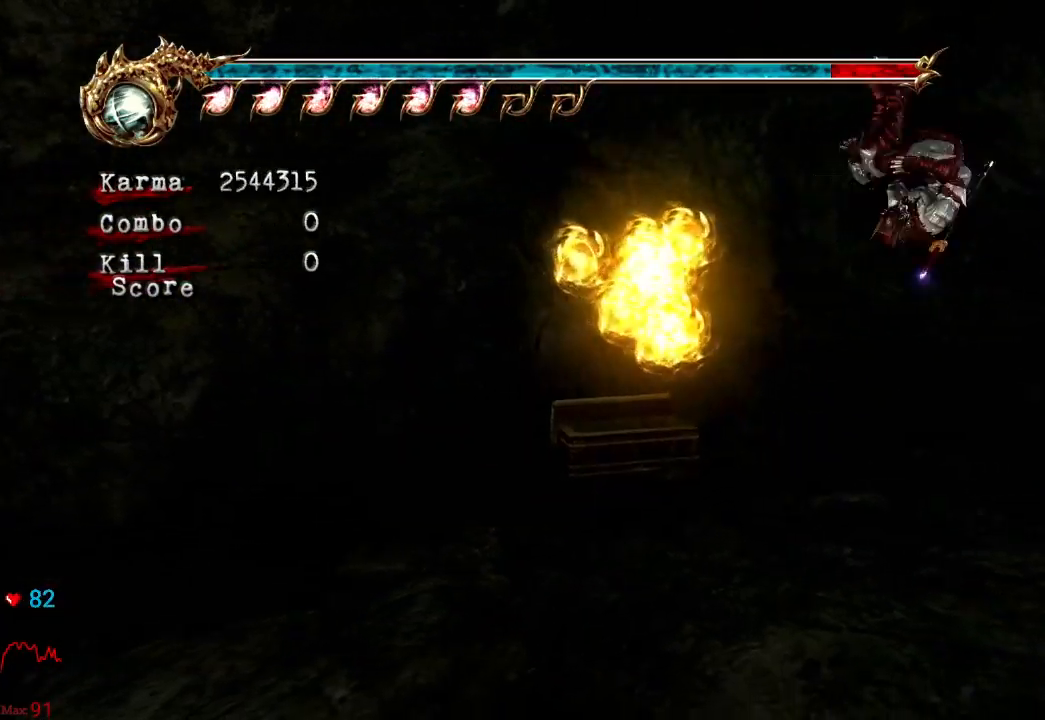
{"buttons": [], "left_stick": "up-right", "right_stick": "center"}
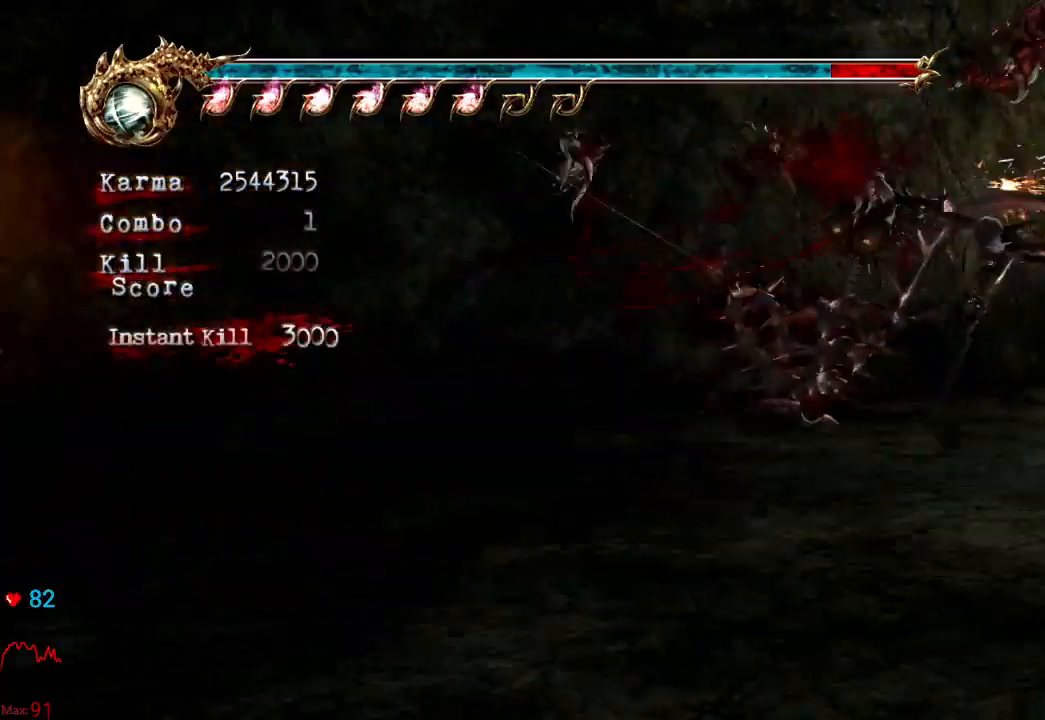
{"buttons": [], "left_stick": "up-right", "right_stick": "center", "events": []}
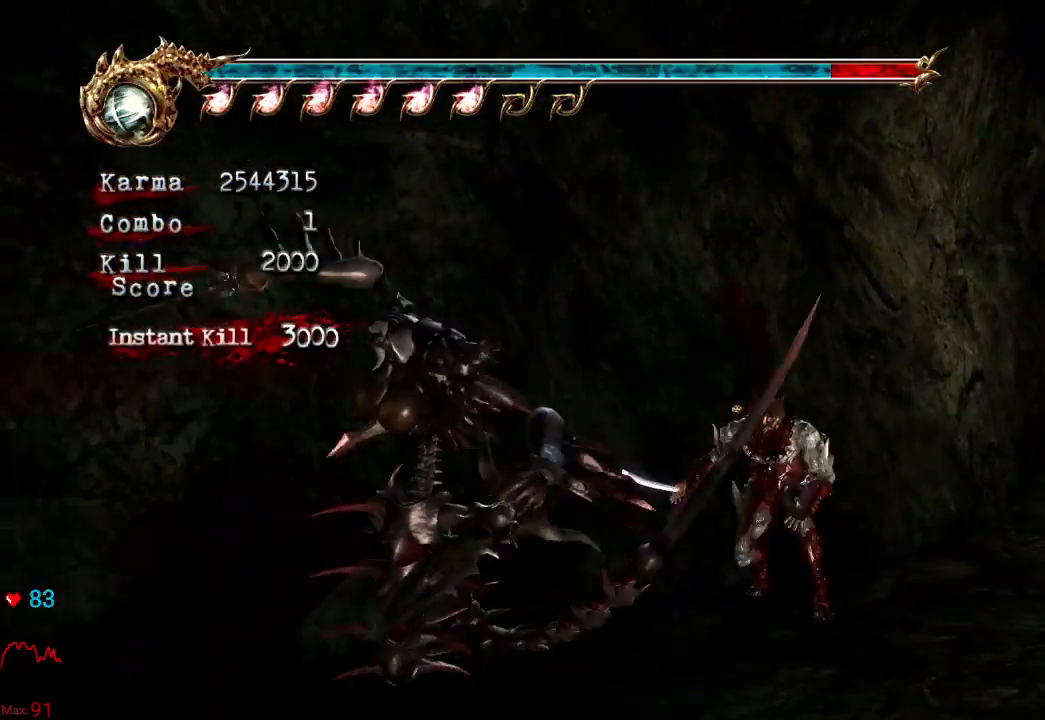
{"buttons": [], "left_stick": "up-right", "right_stick": "center", "events": [[17, "L2", "down"], [167, "A", "down"], [300, "L2", "up"], [367, "A", "up"]]}
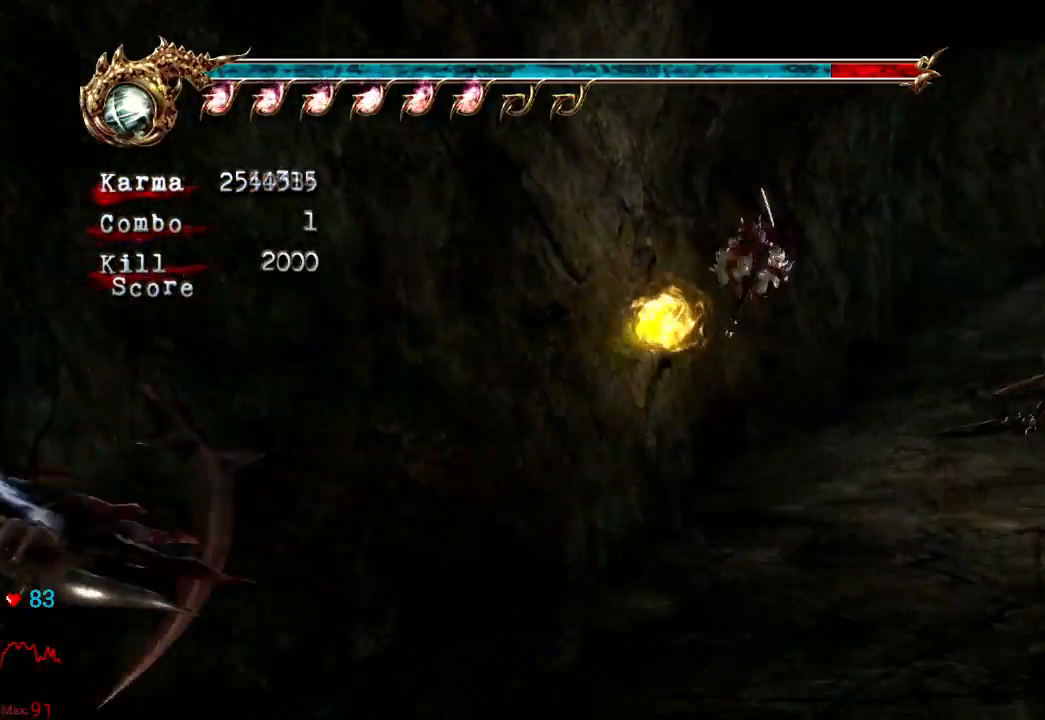
{"buttons": ["A", "L2"], "left_stick": "up-right", "right_stick": "center", "events": [[317, "L2", "down"], [417, "A", "down"]]}
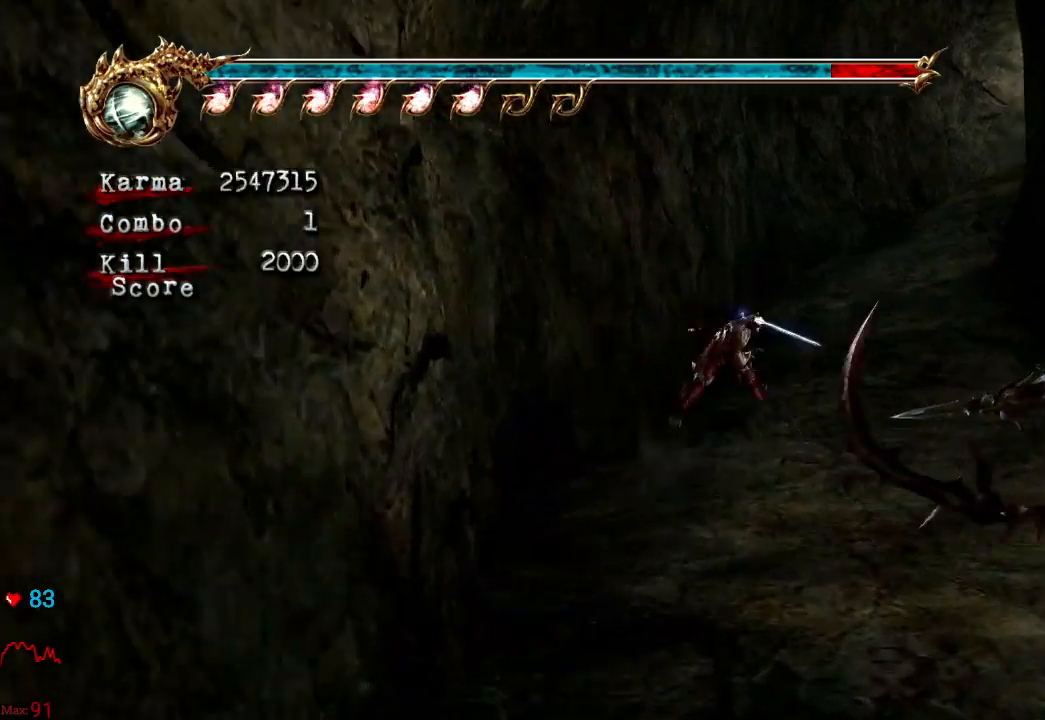
{"buttons": [], "left_stick": "up-right", "right_stick": "center", "events": [[50, "A", "up"], [83, "L2", "up"], [183, "right_stick", "left"], [350, "right_stick", "center"]]}
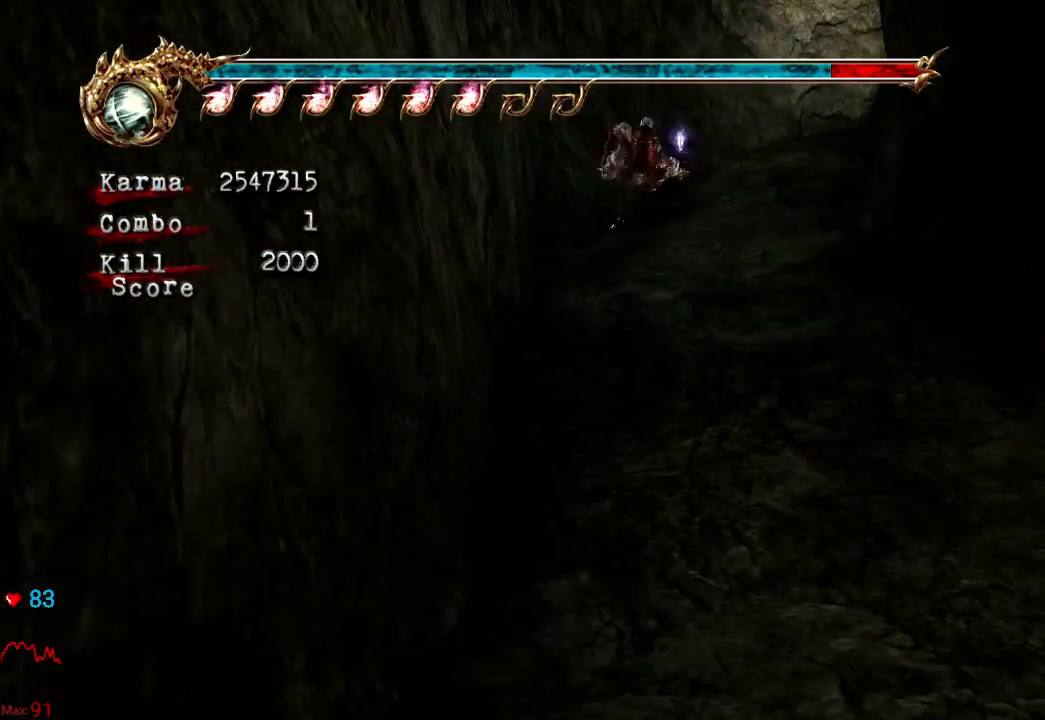
{"buttons": [], "left_stick": "up", "right_stick": "center", "events": [[67, "L2", "down"], [83, "left_stick", "up"], [200, "A", "down"], [300, "A", "up"], [483, "L2", "up"]]}
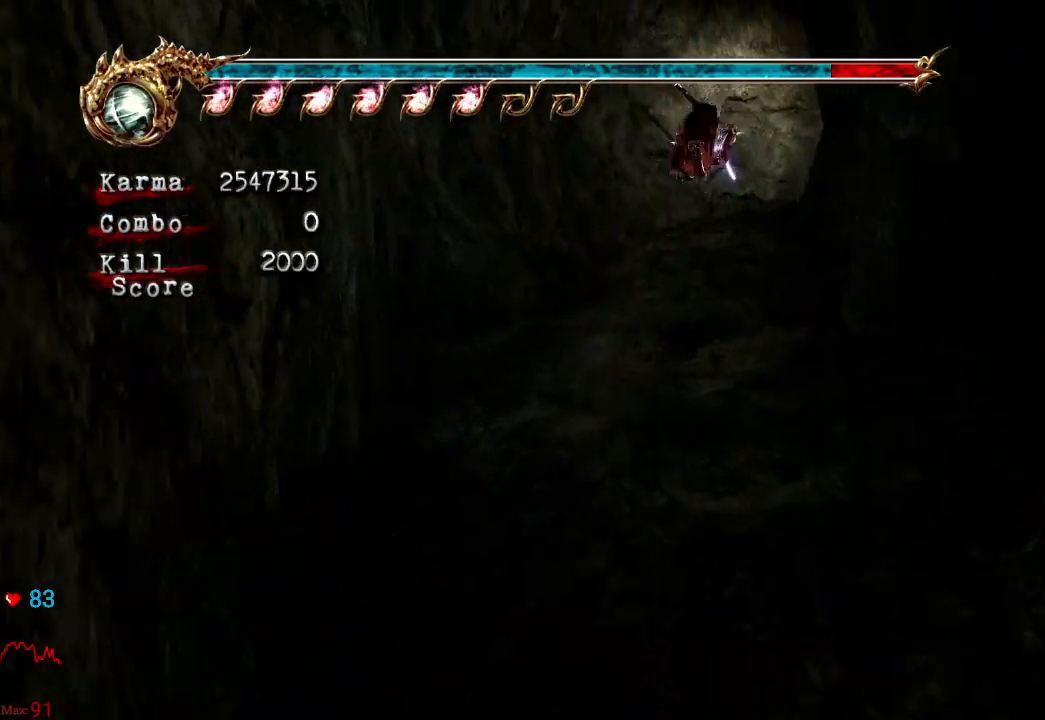
{"buttons": ["L2"], "left_stick": "up", "right_stick": "center", "events": [[317, "L2", "down"]]}
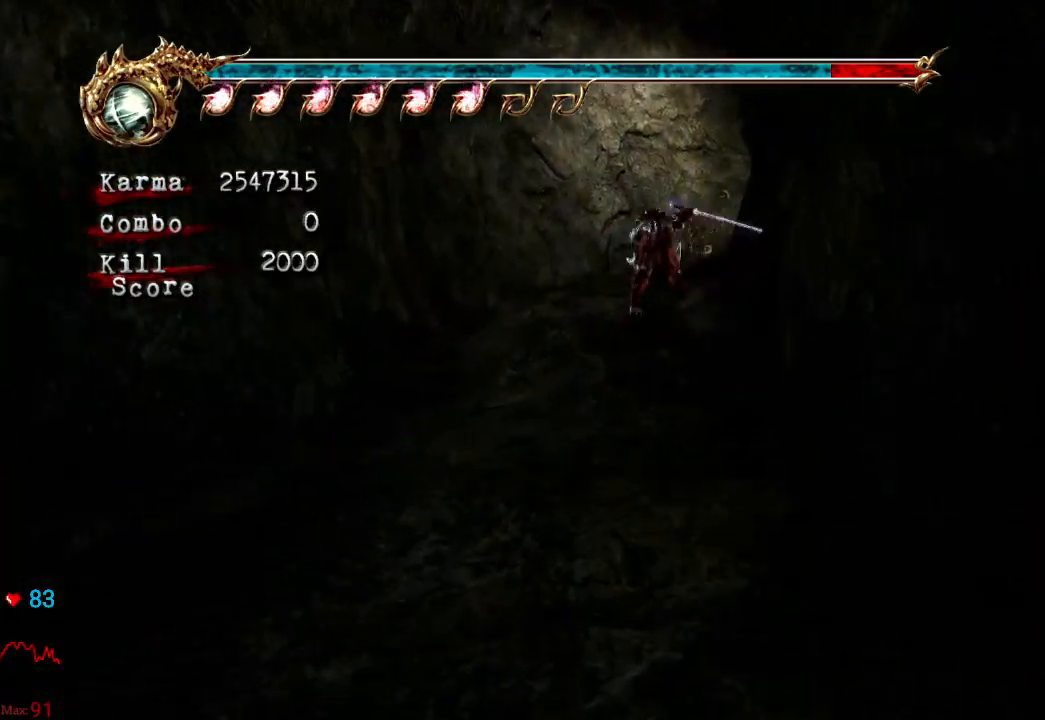
{"buttons": ["A"], "left_stick": "up-right", "right_stick": "center", "events": [[17, "A", "down"], [200, "L2", "up"], [233, "A", "up"], [383, "A", "down"], [417, "left_stick", "up-right"]]}